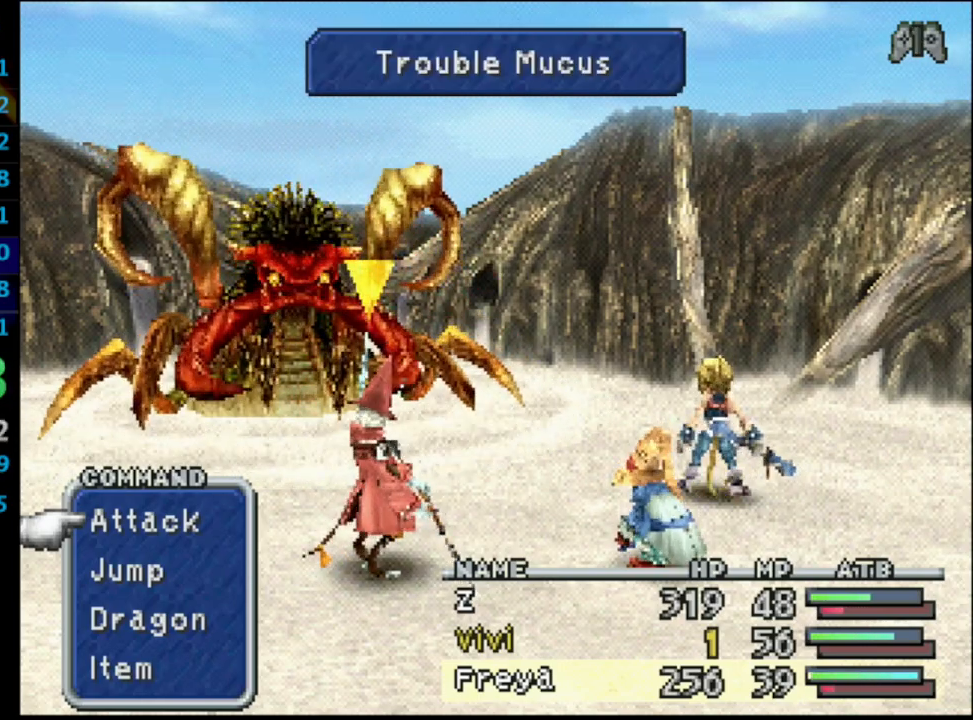
Gameplay with a controller (PlayStation layout); each line is a JSON object with the inputs held at the frame after it. "events" lists button and stick changes between this image and that frame as [ms after this image, input, new state], when the widget could be followed in between. Not read: L3 R3.
{"buttons": [], "left_stick": "center", "right_stick": "center", "events": [[83, "DPAD_DOWN", "down"], [150, "DPAD_DOWN", "up"], [183, "DPAD_DOWN", "down"], [283, "DPAD_DOWN", "up"]]}
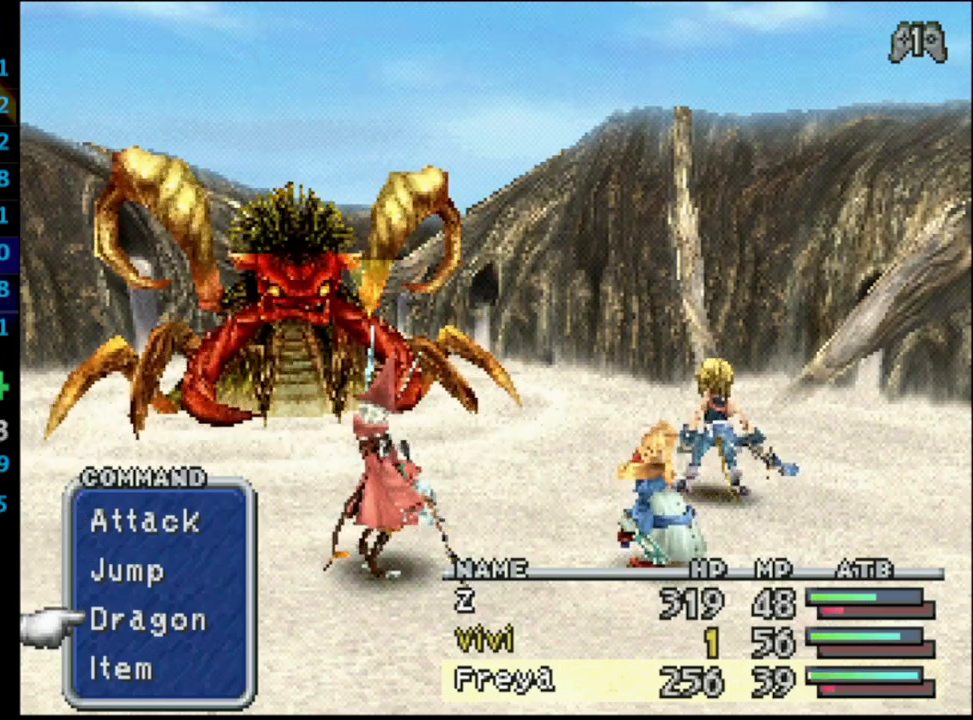
{"buttons": [], "left_stick": "center", "right_stick": "center", "events": []}
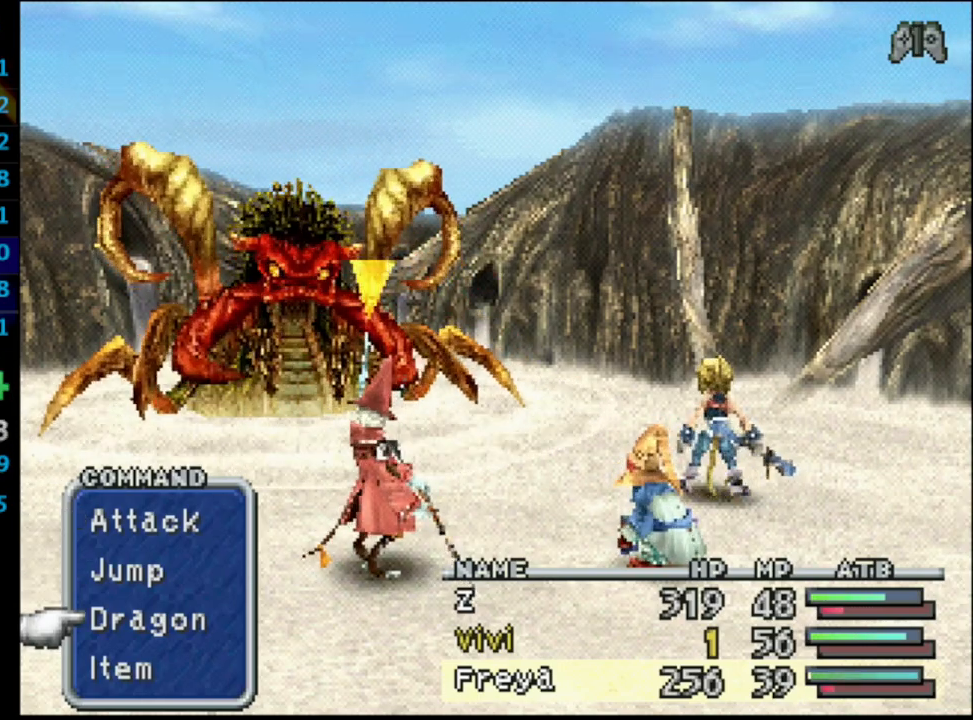
{"buttons": [], "left_stick": "center", "right_stick": "center", "events": []}
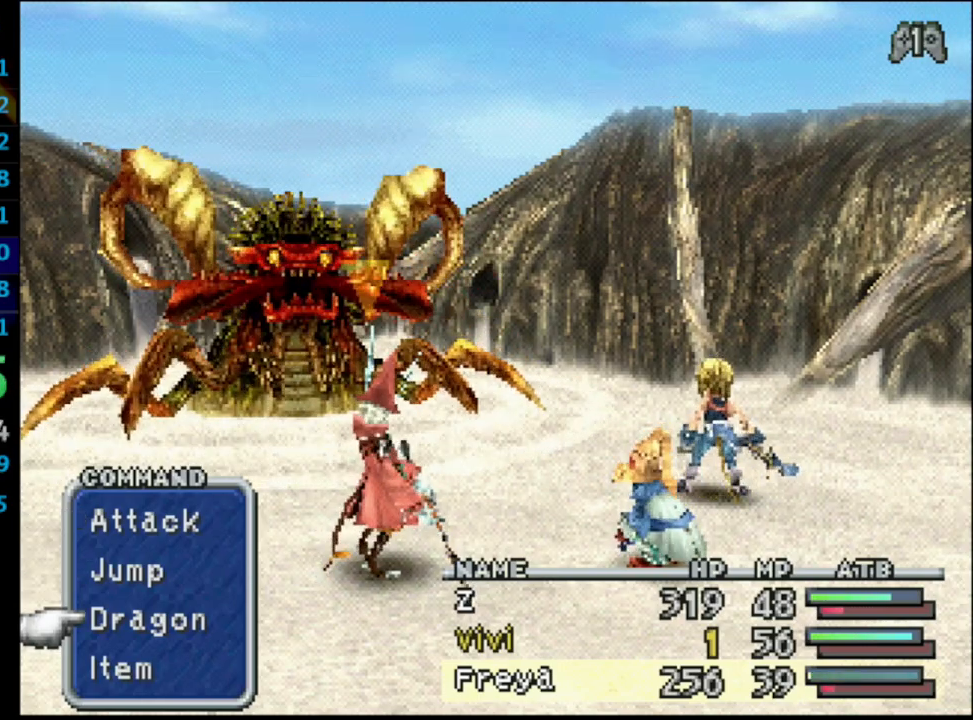
{"buttons": [], "left_stick": "center", "right_stick": "center", "events": []}
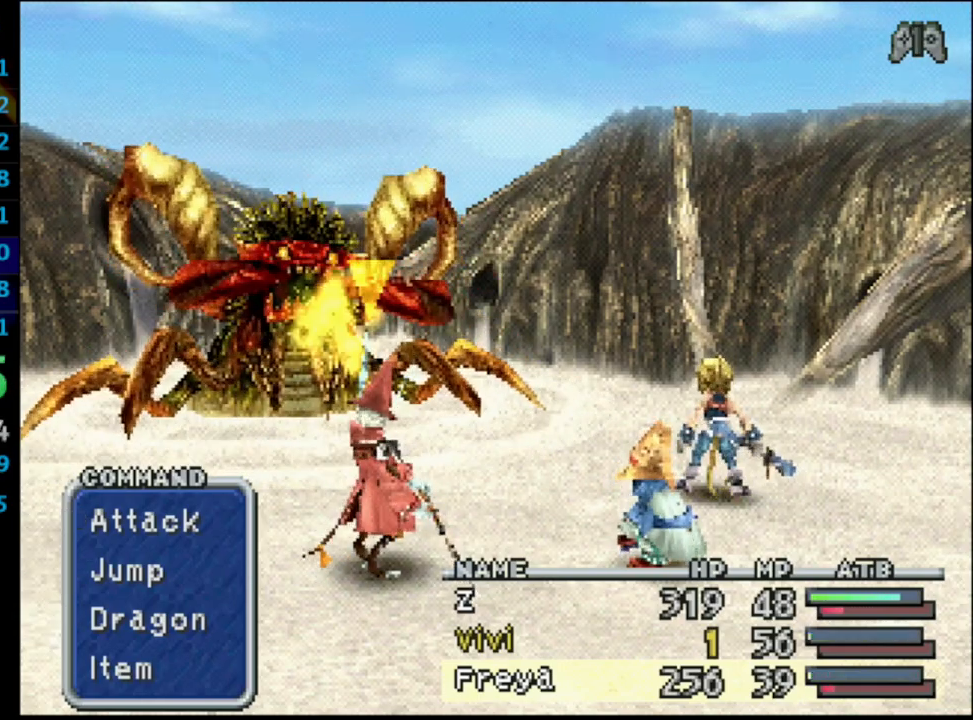
{"buttons": [], "left_stick": "center", "right_stick": "center", "events": [[17, "TRIANGLE", "down"], [133, "TRIANGLE", "up"]]}
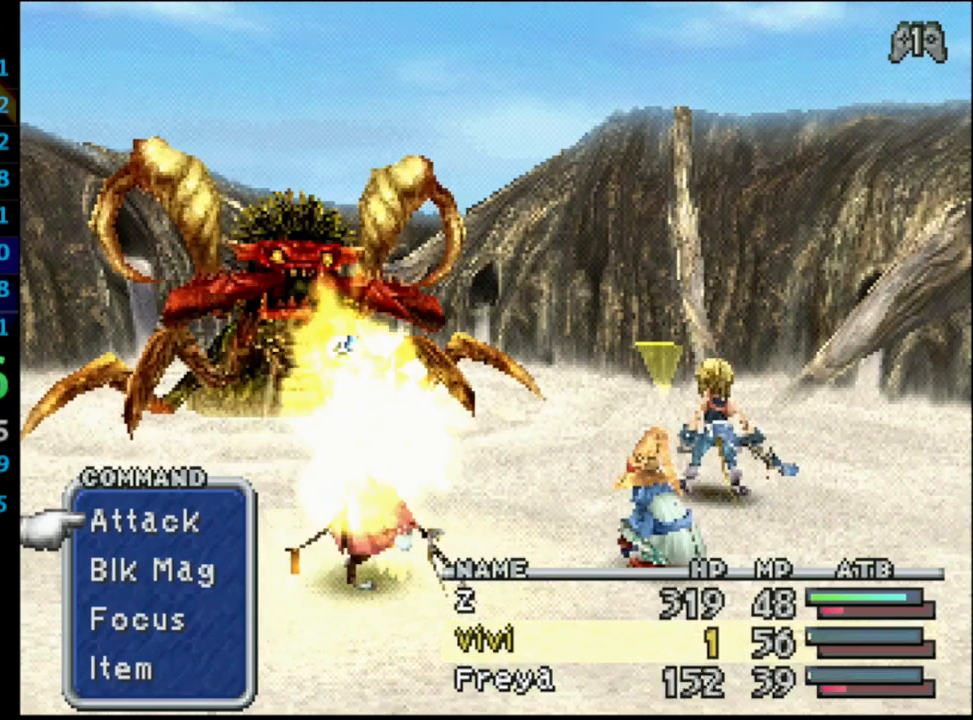
{"buttons": ["DPAD_DOWN"], "left_stick": "center", "right_stick": "center", "events": [[483, "DPAD_DOWN", "down"]]}
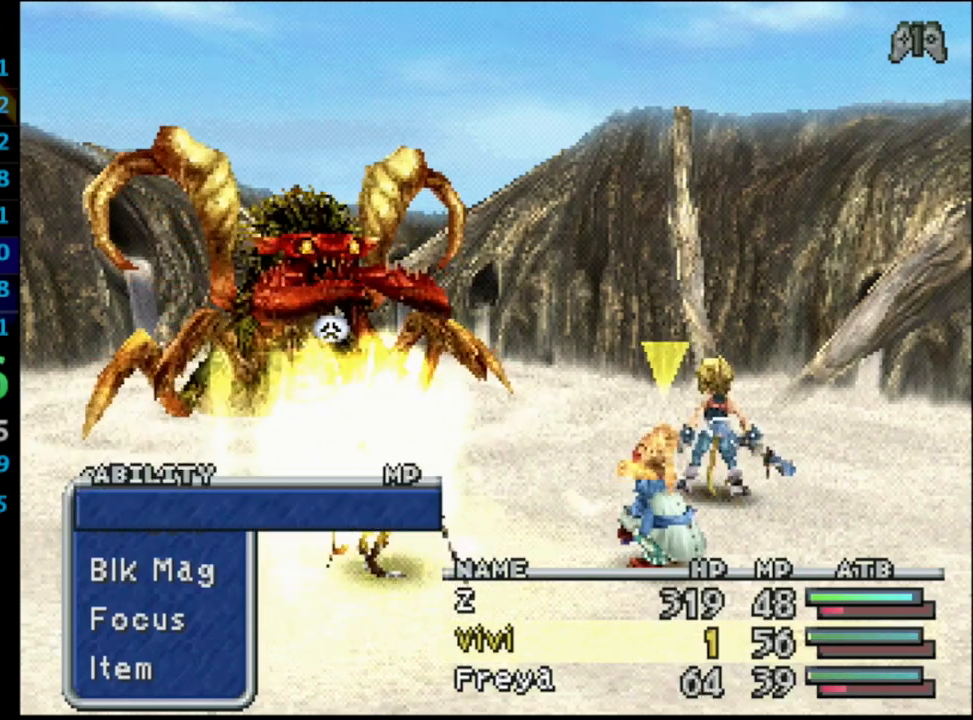
{"buttons": ["R1"], "left_stick": "center", "right_stick": "center", "events": [[33, "CROSS", "down"], [117, "DPAD_DOWN", "up"], [183, "CROSS", "up"], [383, "R1", "down"]]}
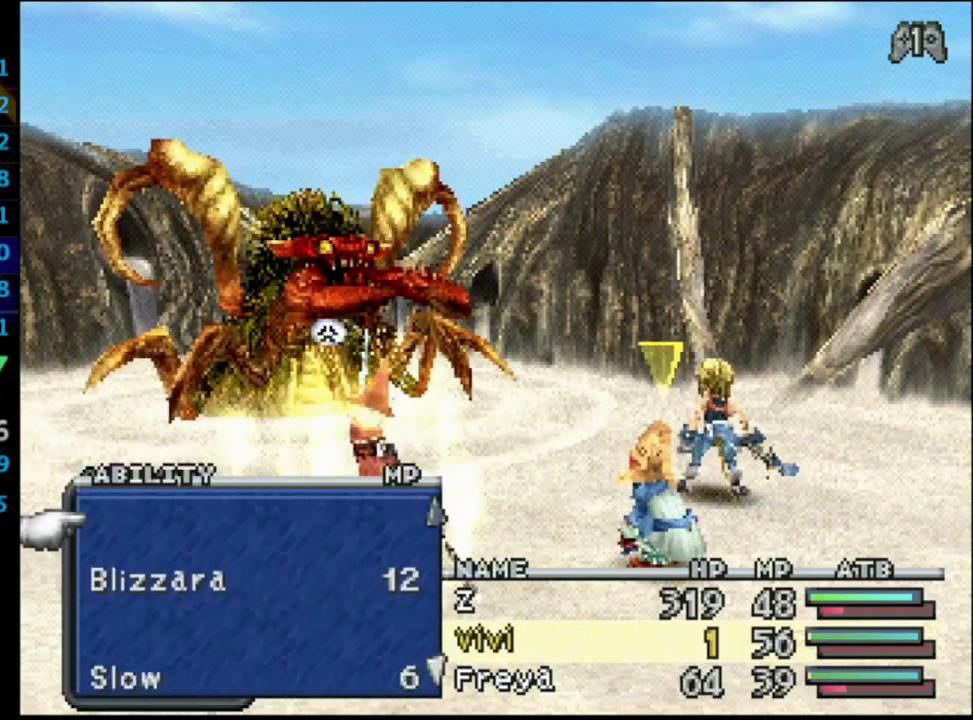
{"buttons": ["CROSS"], "left_stick": "center", "right_stick": "center", "events": [[67, "R1", "up"], [217, "DPAD_DOWN", "down"], [333, "DPAD_DOWN", "up"], [367, "CROSS", "down"], [433, "CROSS", "up"], [467, "CROSS", "down"]]}
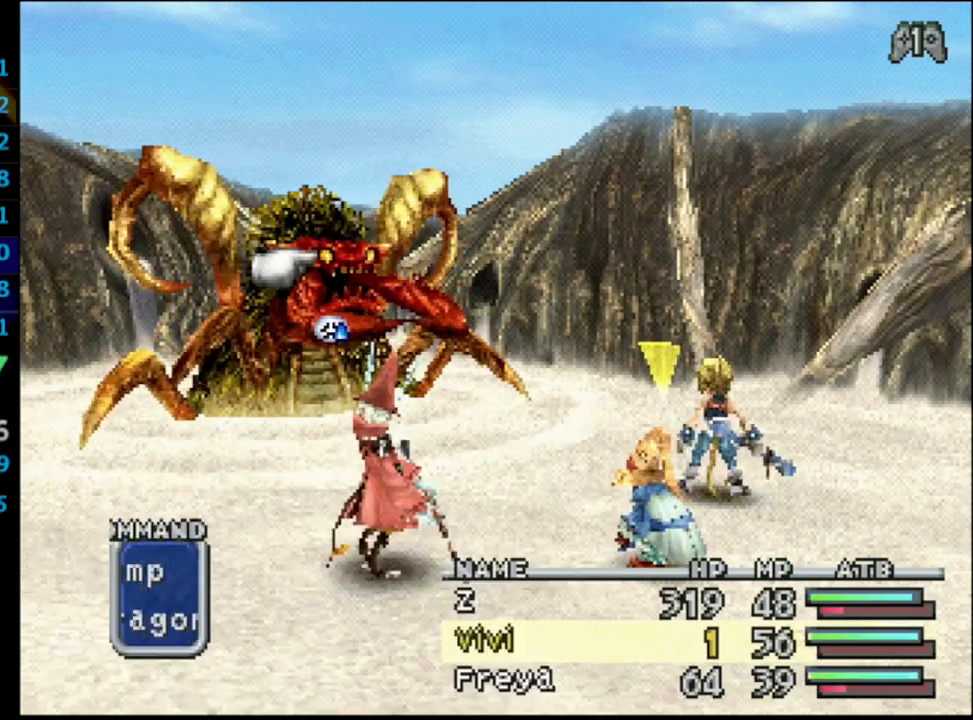
{"buttons": [], "left_stick": "center", "right_stick": "center", "events": [[133, "CROSS", "up"]]}
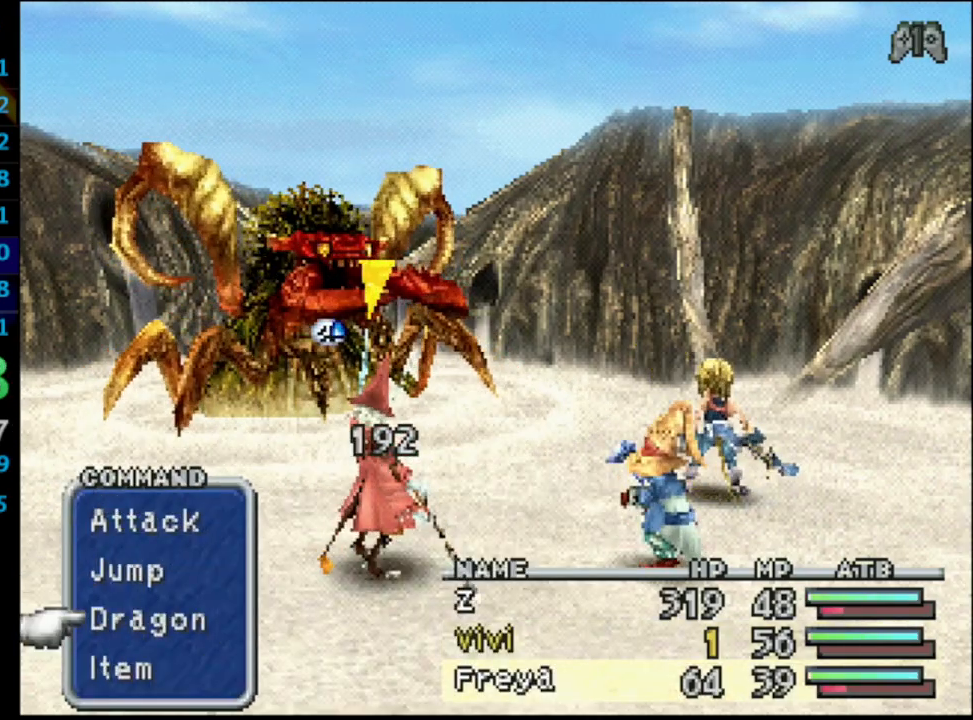
{"buttons": [], "left_stick": "center", "right_stick": "center", "events": []}
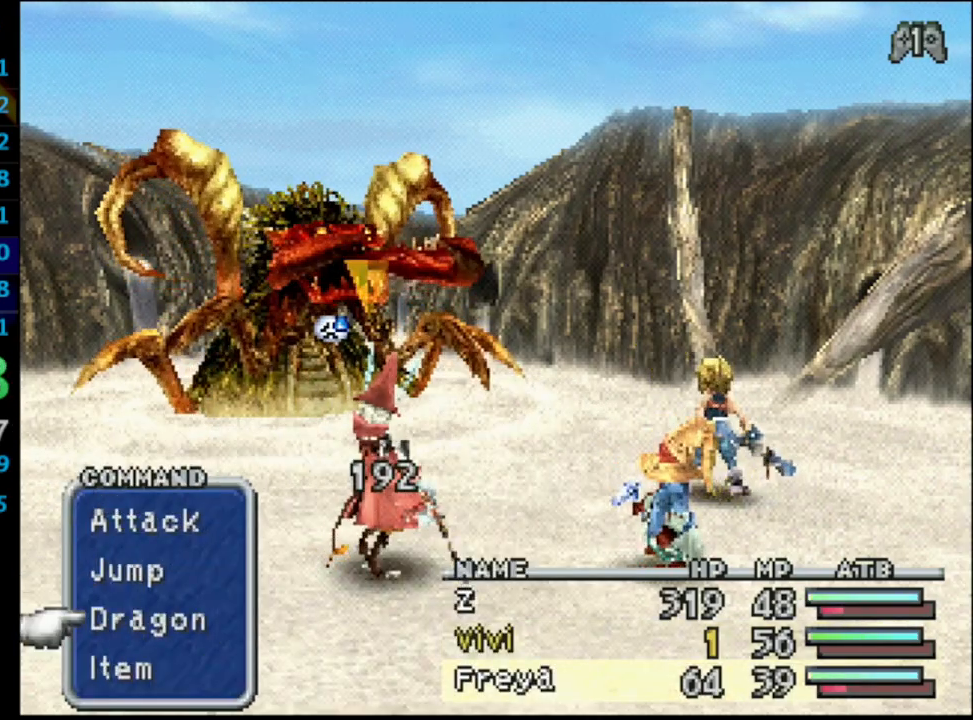
{"buttons": [], "left_stick": "center", "right_stick": "center", "events": [[250, "TRIANGLE", "down"], [367, "TRIANGLE", "up"]]}
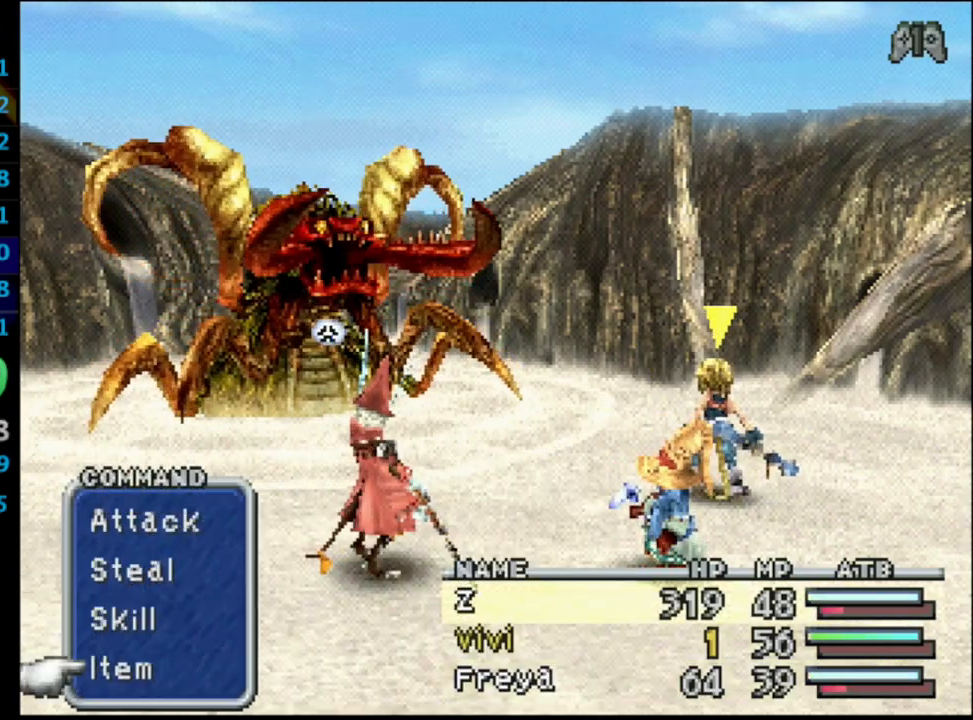
{"buttons": [], "left_stick": "center", "right_stick": "center", "events": []}
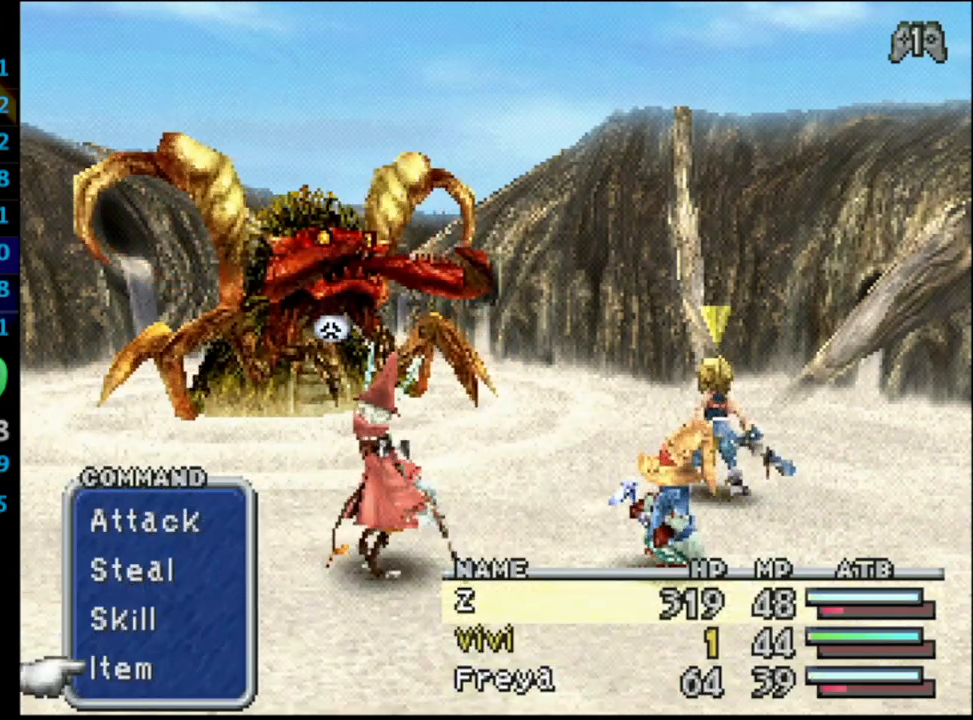
{"buttons": [], "left_stick": "center", "right_stick": "center", "events": [[283, "CROSS", "down"], [400, "CROSS", "up"]]}
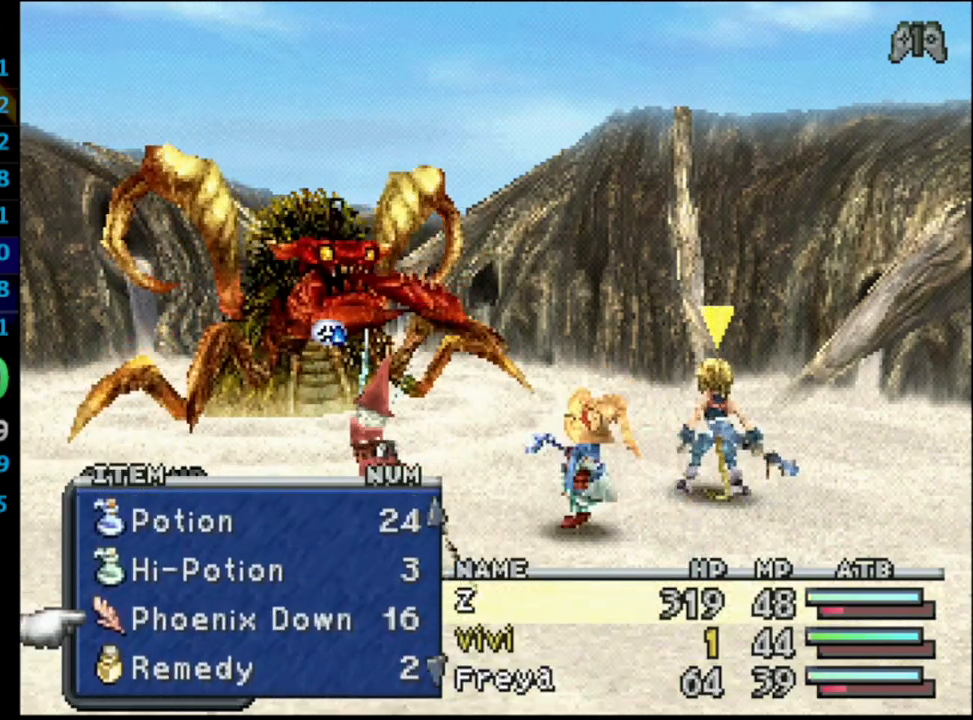
{"buttons": ["DPAD_UP"], "left_stick": "center", "right_stick": "center", "events": [[417, "DPAD_UP", "down"]]}
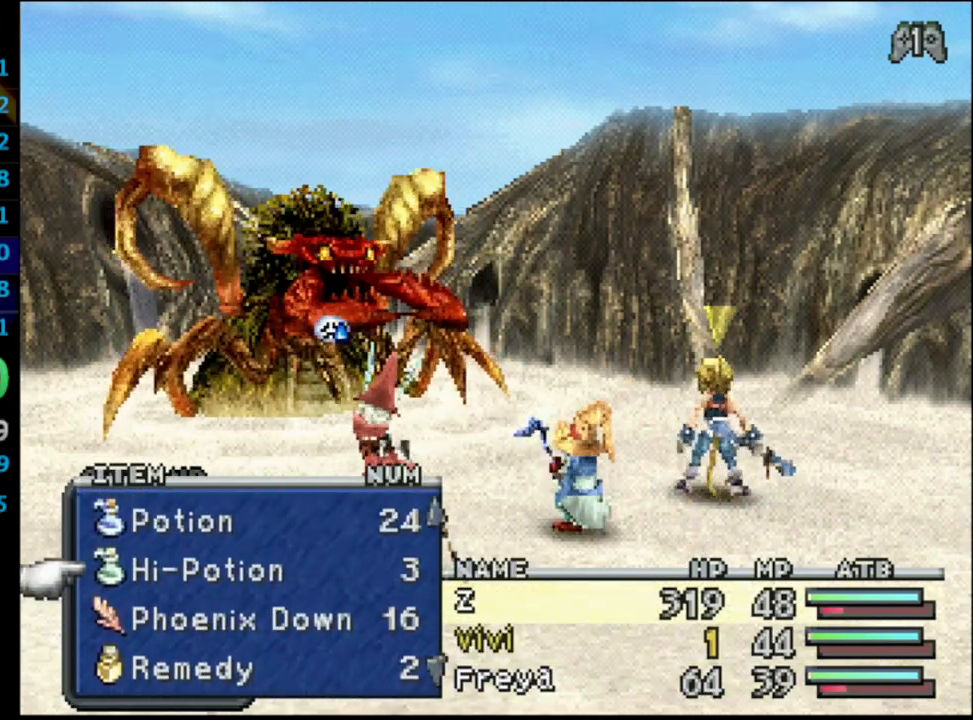
{"buttons": [], "left_stick": "center", "right_stick": "center", "events": [[17, "DPAD_UP", "up"], [67, "DPAD_UP", "down"], [150, "CROSS", "down"], [167, "DPAD_UP", "up"], [250, "CROSS", "up"]]}
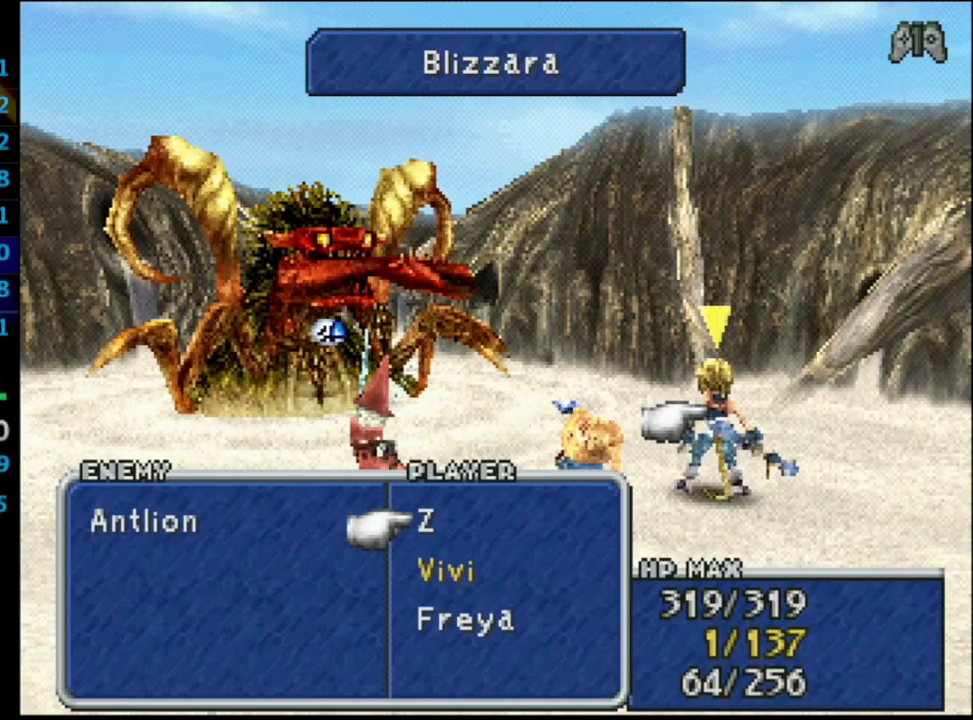
{"buttons": ["CROSS"], "left_stick": "center", "right_stick": "center", "events": [[300, "DPAD_DOWN", "down"], [417, "CROSS", "down"], [417, "DPAD_DOWN", "up"]]}
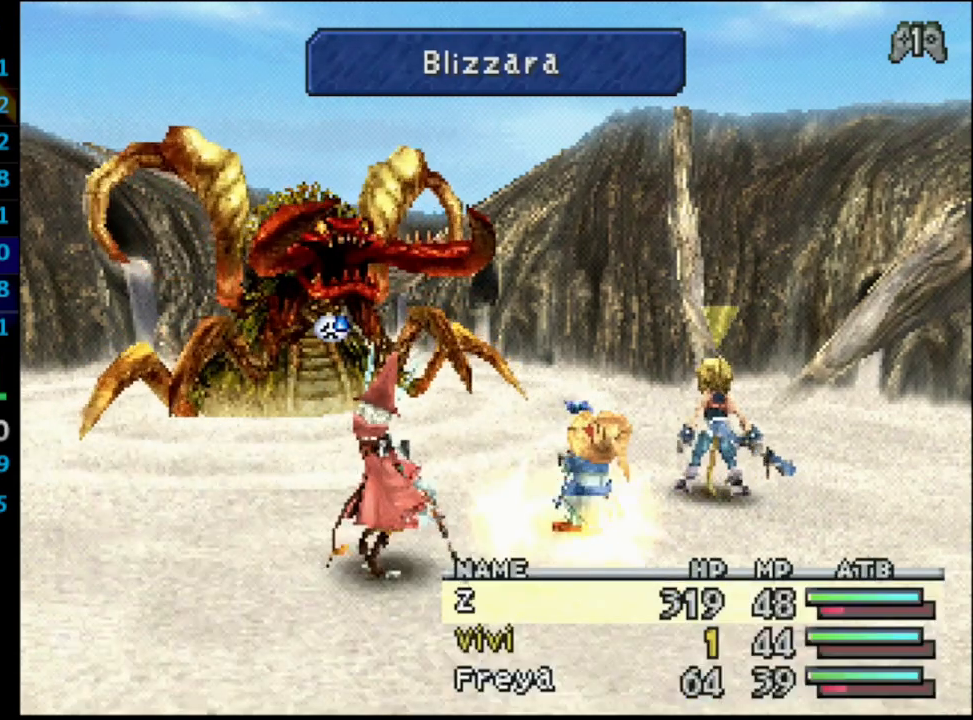
{"buttons": [], "left_stick": "center", "right_stick": "center", "events": [[17, "CROSS", "up"]]}